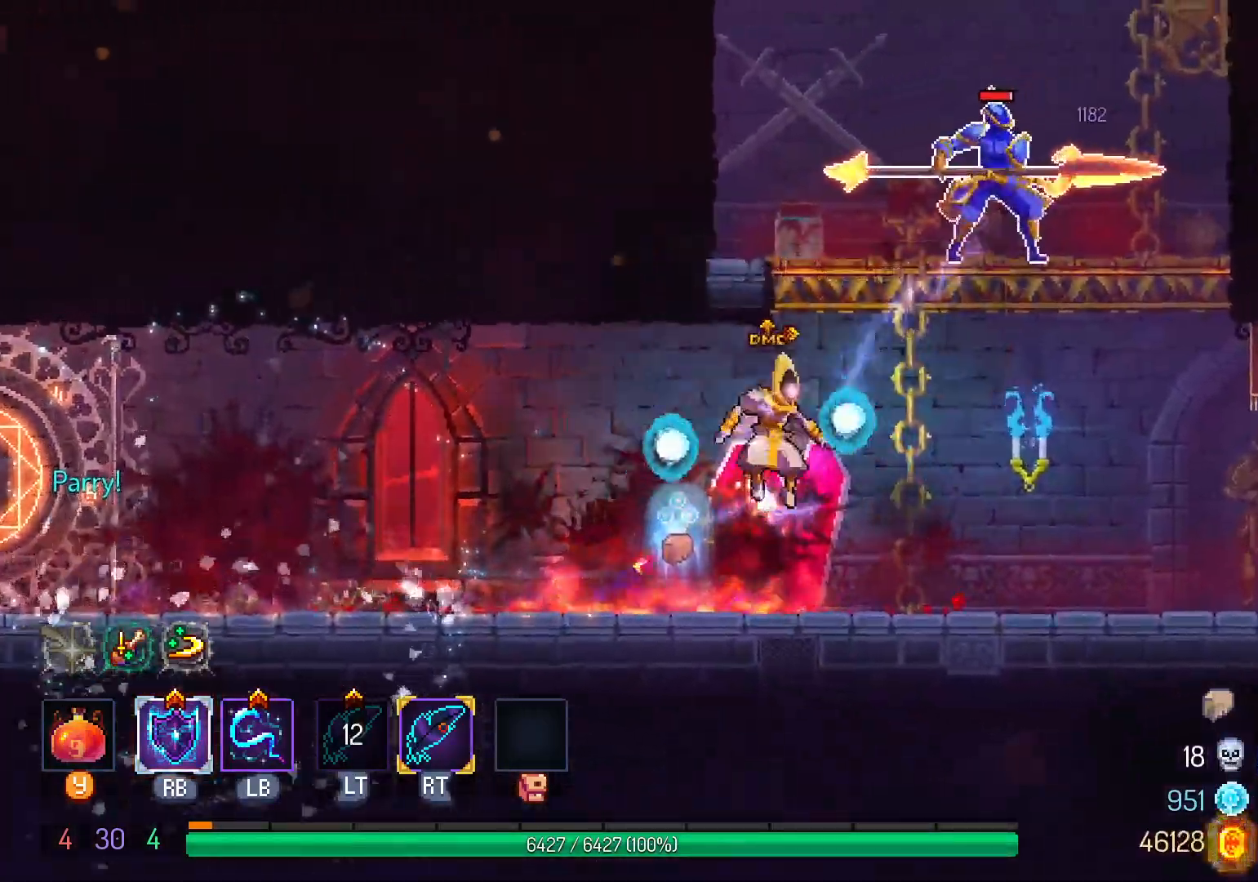
Gameplay with a controller (Xbox layout); each line is a JSON object with the inputs held at the frame after it (dt_ms = milliseconds from this image to that frame). "events" lists button and stick changes between this image and that frame as [ms after this image, input, new state], when the widget could be followed in between. Not read: R3 SELECT.
{"dt_ms": 500, "buttons": ["X"], "left_stick": "center", "right_stick": "center", "events": [[100, "DPAD_LEFT", "down"], [183, "DPAD_LEFT", "up"], [200, "X", "down"], [267, "X", "up"], [350, "X", "down"], [450, "X", "up"], [500, "X", "down"]]}
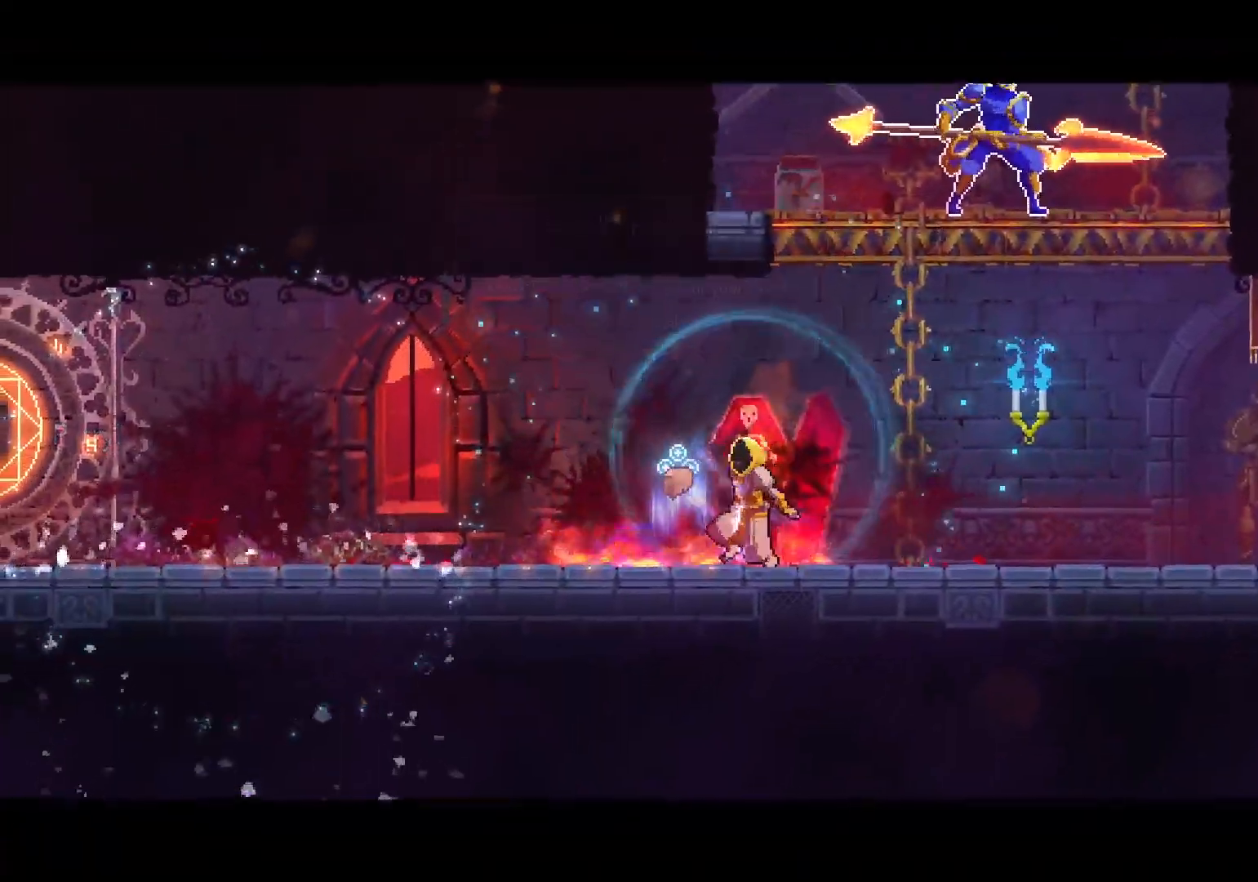
{"dt_ms": 500, "buttons": [], "left_stick": "center", "right_stick": "center", "events": [[83, "X", "up"]]}
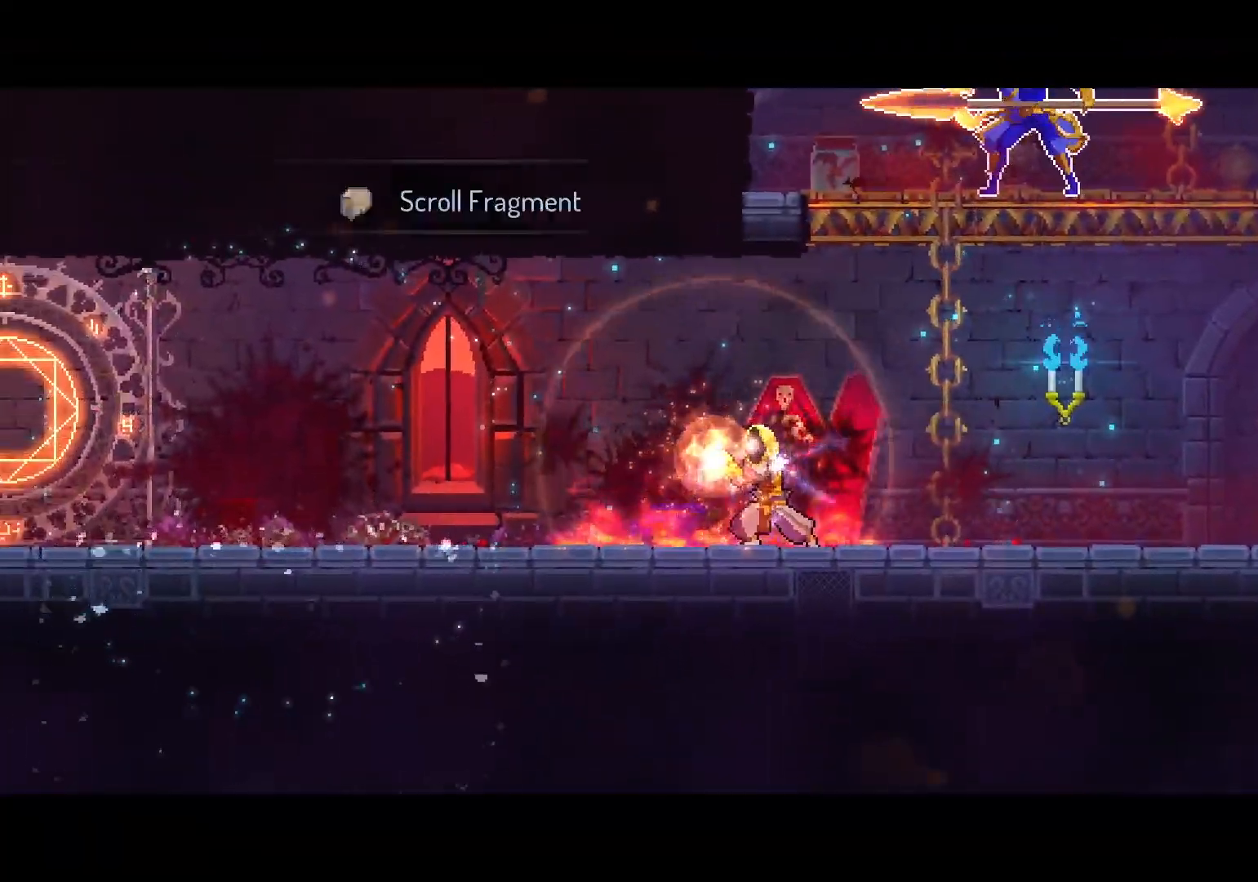
{"dt_ms": 500, "buttons": ["DPAD_RIGHT"], "left_stick": "center", "right_stick": "center", "events": [[283, "DPAD_RIGHT", "down"], [367, "B", "down"], [433, "B", "up"]]}
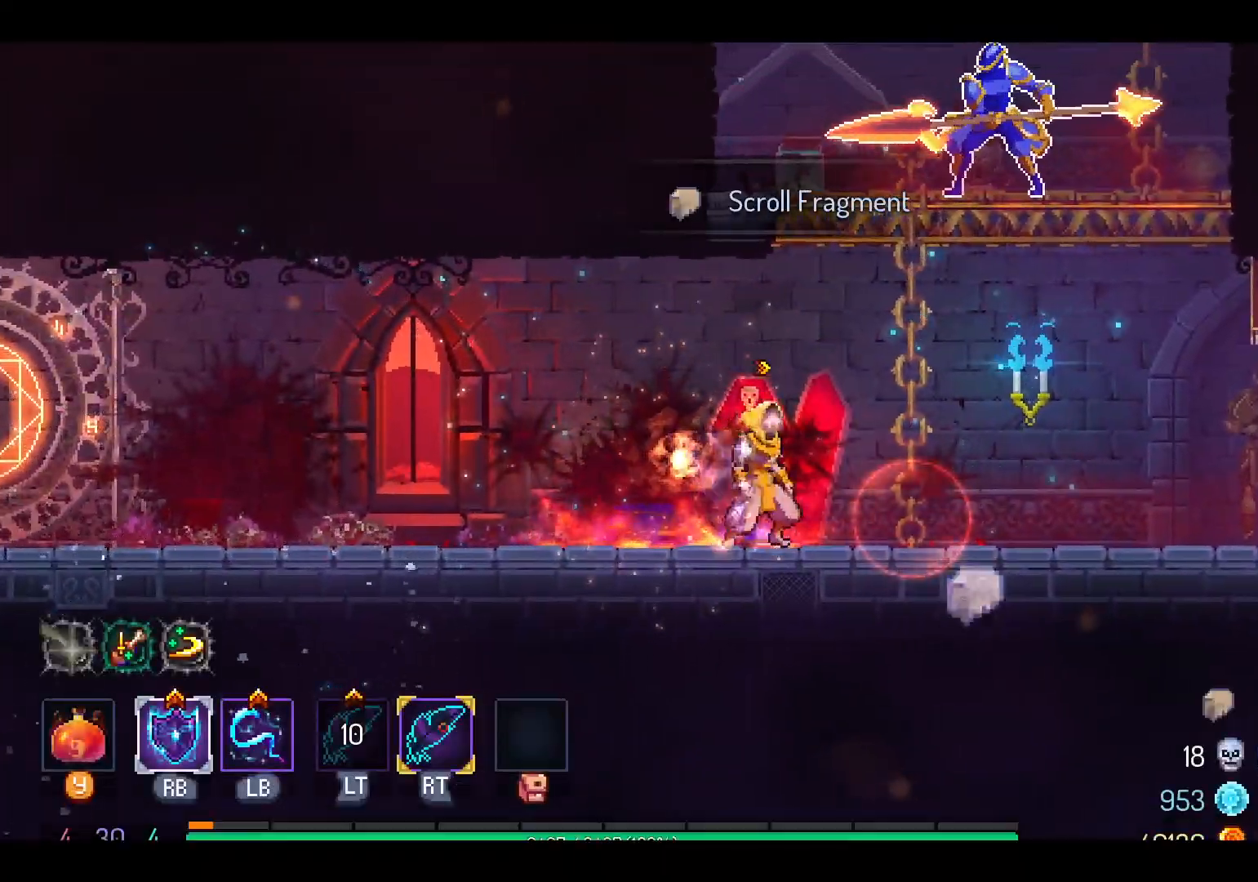
{"dt_ms": 500, "buttons": ["B", "DPAD_UP"], "left_stick": "center", "right_stick": "center", "events": [[33, "B", "down"], [83, "DPAD_UP", "down"], [100, "B", "up"], [100, "DPAD_RIGHT", "up"], [183, "B", "down"], [250, "B", "up"], [317, "B", "down"], [400, "B", "up"], [467, "B", "down"]]}
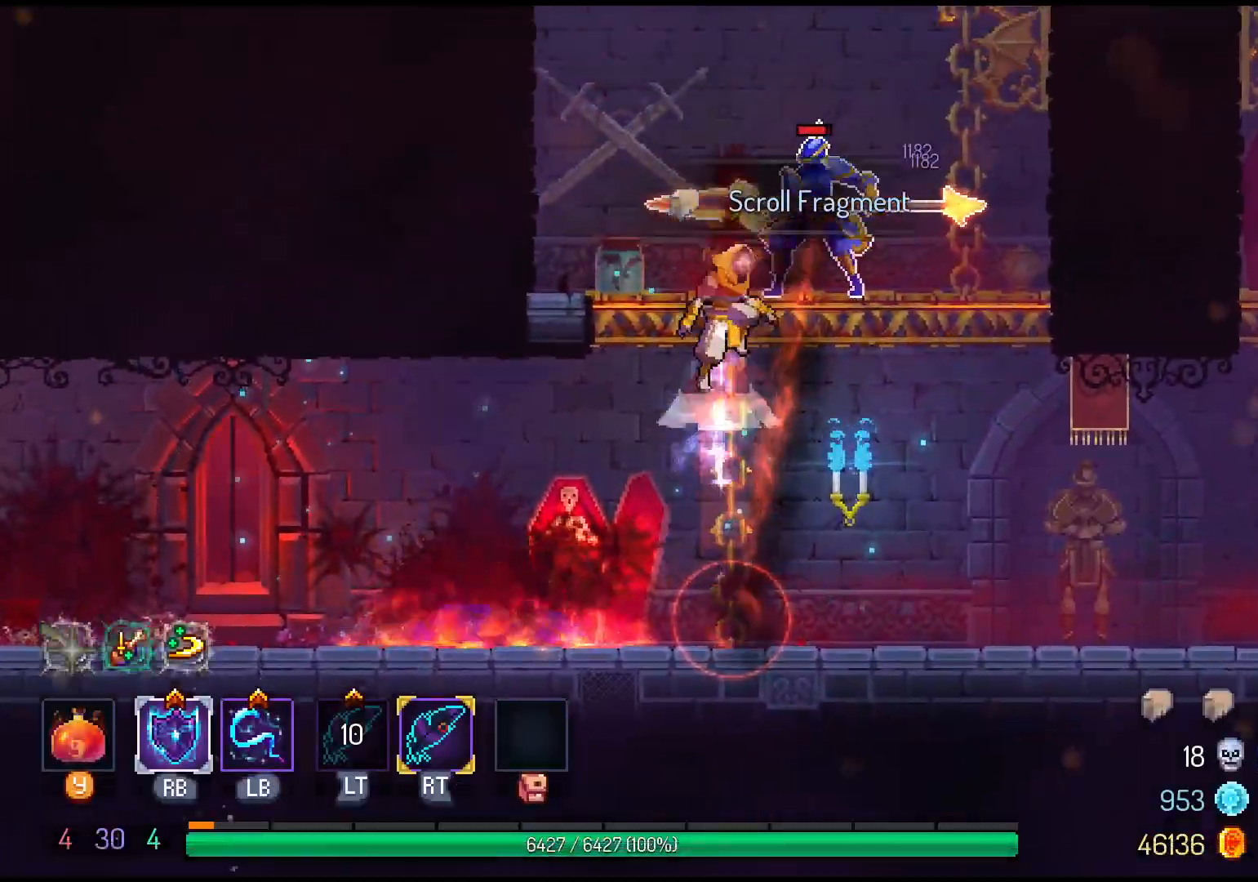
{"dt_ms": 500, "buttons": [], "left_stick": "center", "right_stick": "center"}
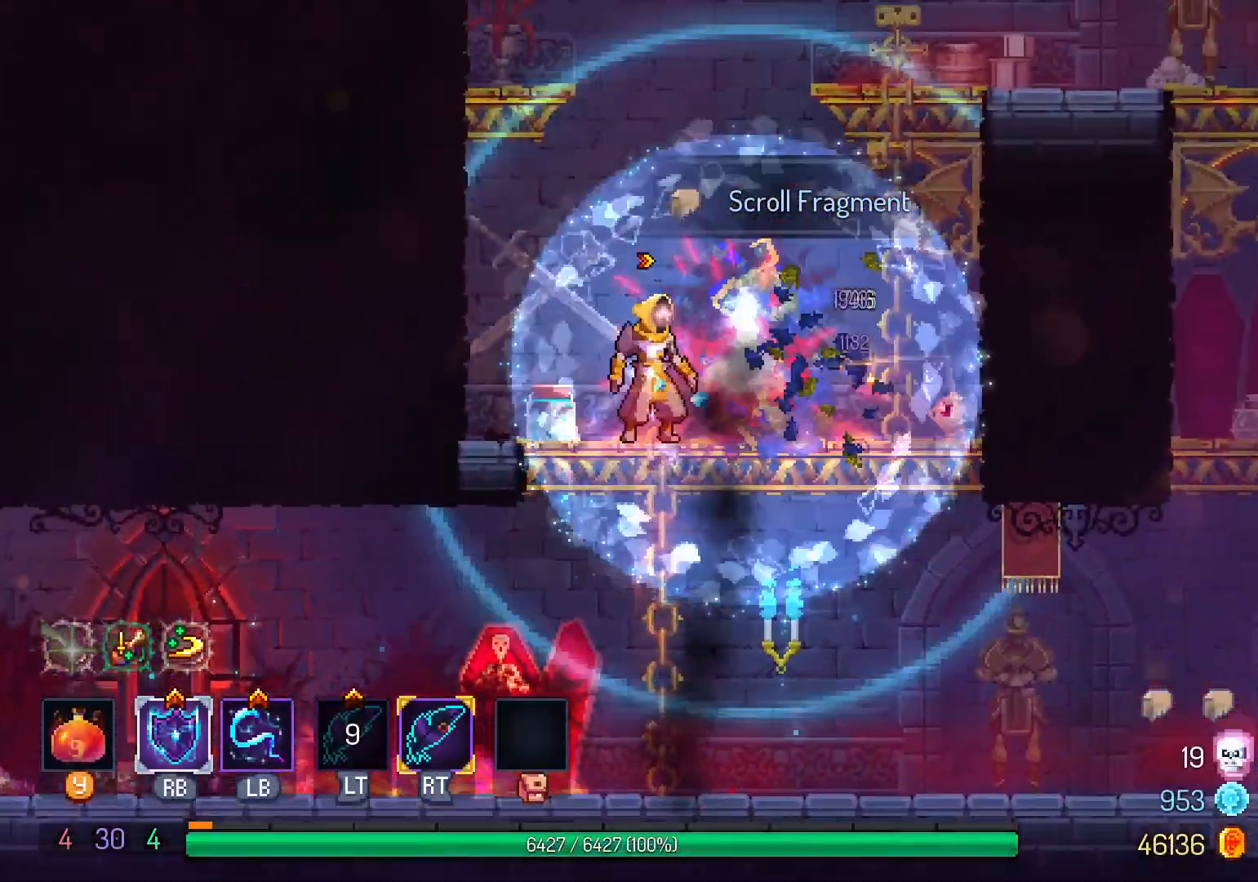
{"dt_ms": 1000, "buttons": ["L1"], "left_stick": "center", "right_stick": "center"}
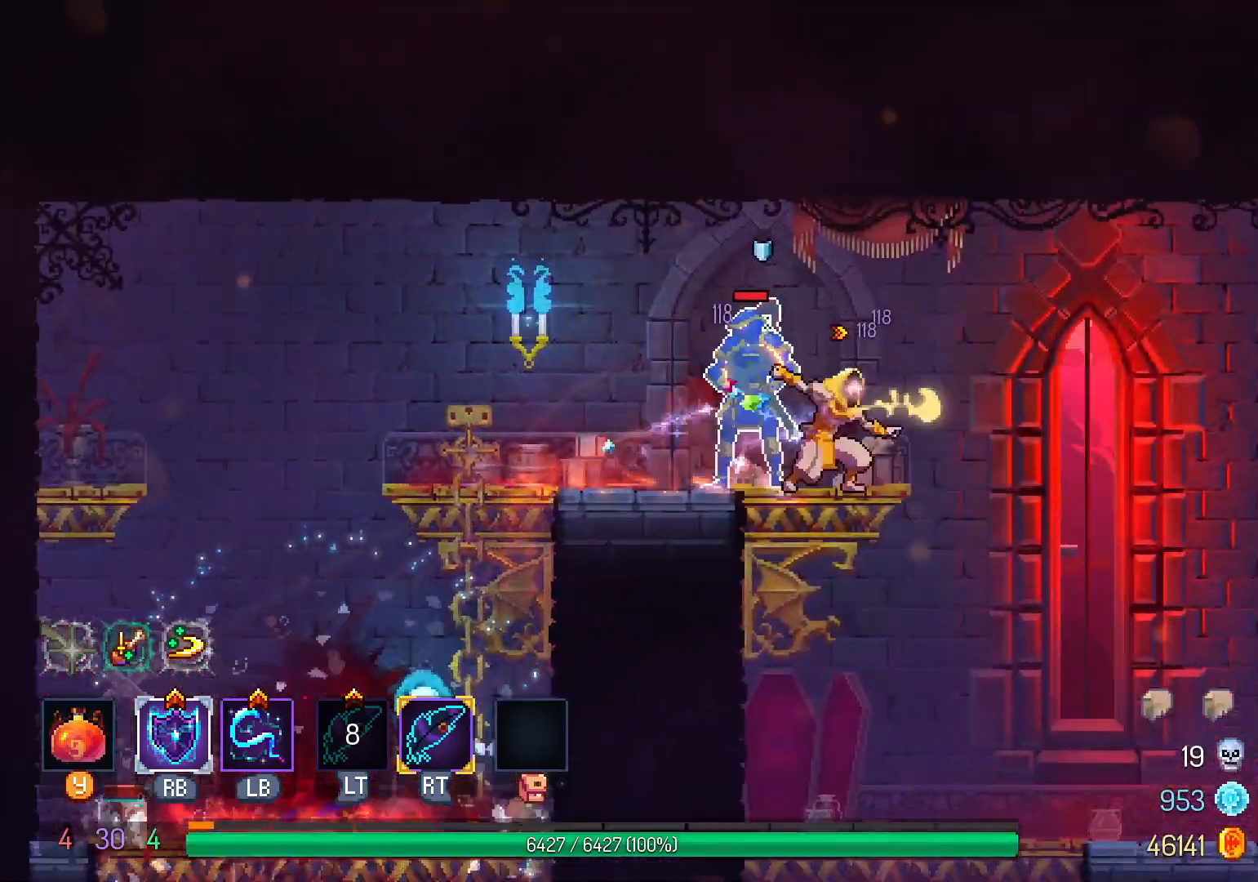
{"dt_ms": 500, "buttons": [], "left_stick": "center", "right_stick": "center", "events": [[83, "L1", "up"], [350, "DPAD_LEFT", "down"], [383, "L1", "down"], [483, "DPAD_LEFT", "up"], [500, "L1", "up"]]}
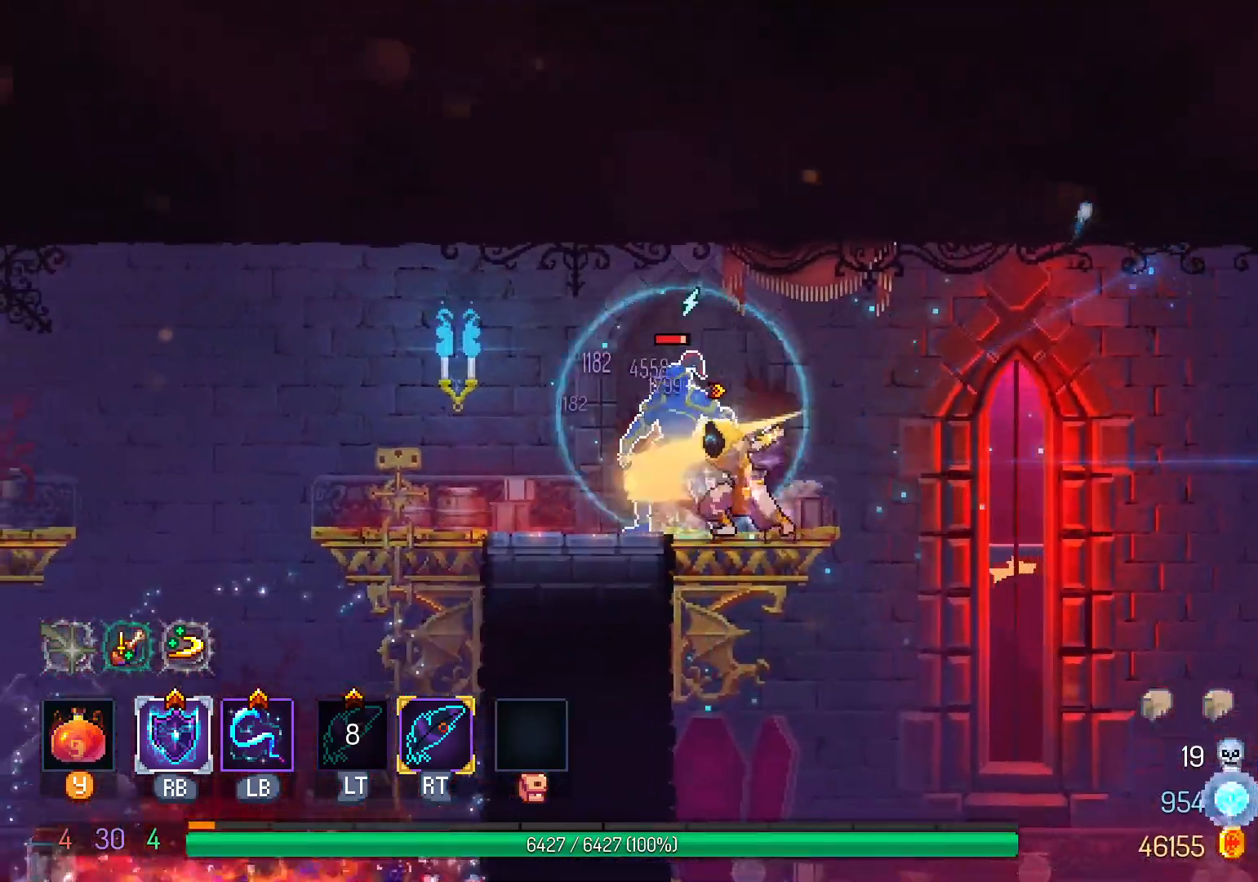
{"dt_ms": 500, "buttons": ["DPAD_LEFT"], "left_stick": "center", "right_stick": "center", "events": [[233, "DPAD_LEFT", "down"], [317, "A", "down"], [467, "A", "up"]]}
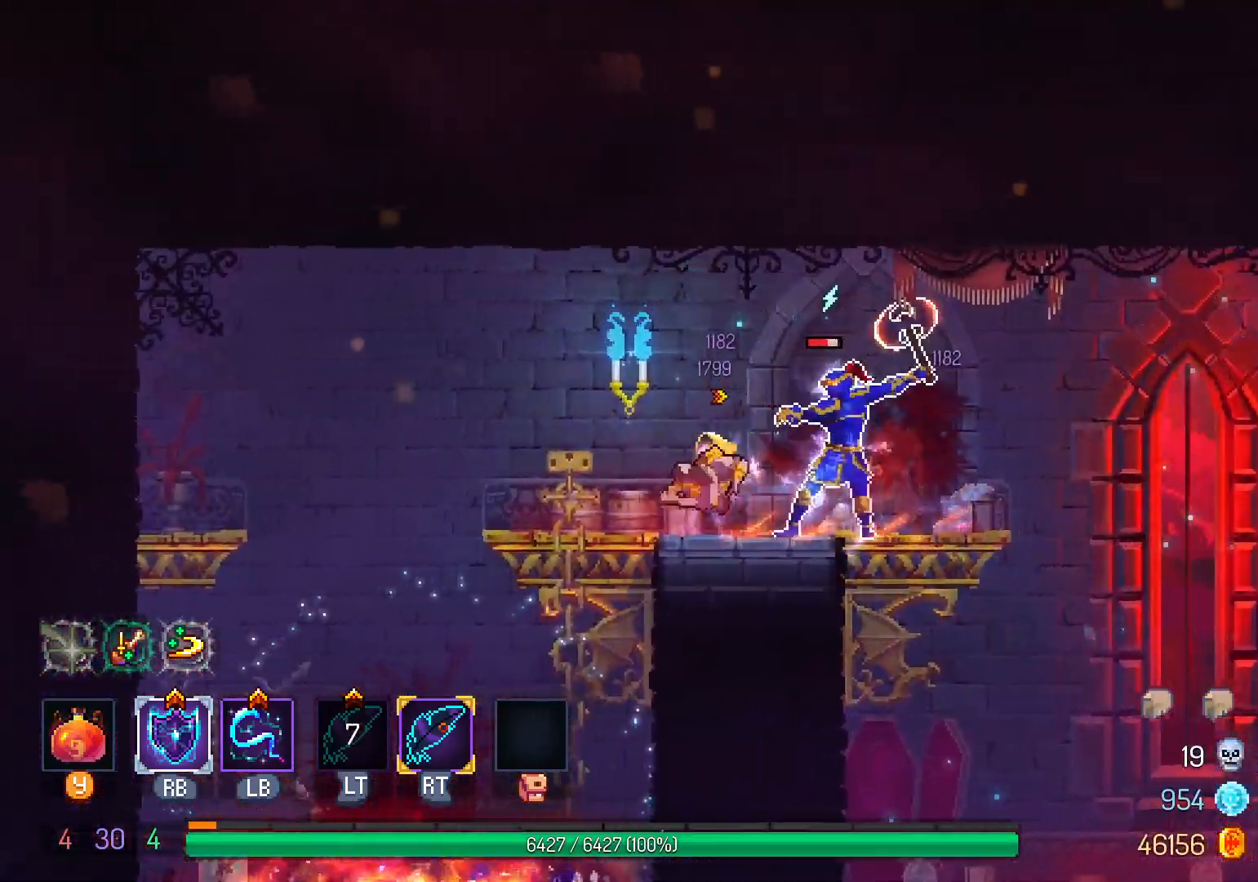
{"dt_ms": 500, "buttons": [], "left_stick": "center", "right_stick": "center", "events": [[383, "B", "down"], [467, "B", "up"], [467, "DPAD_LEFT", "up"]]}
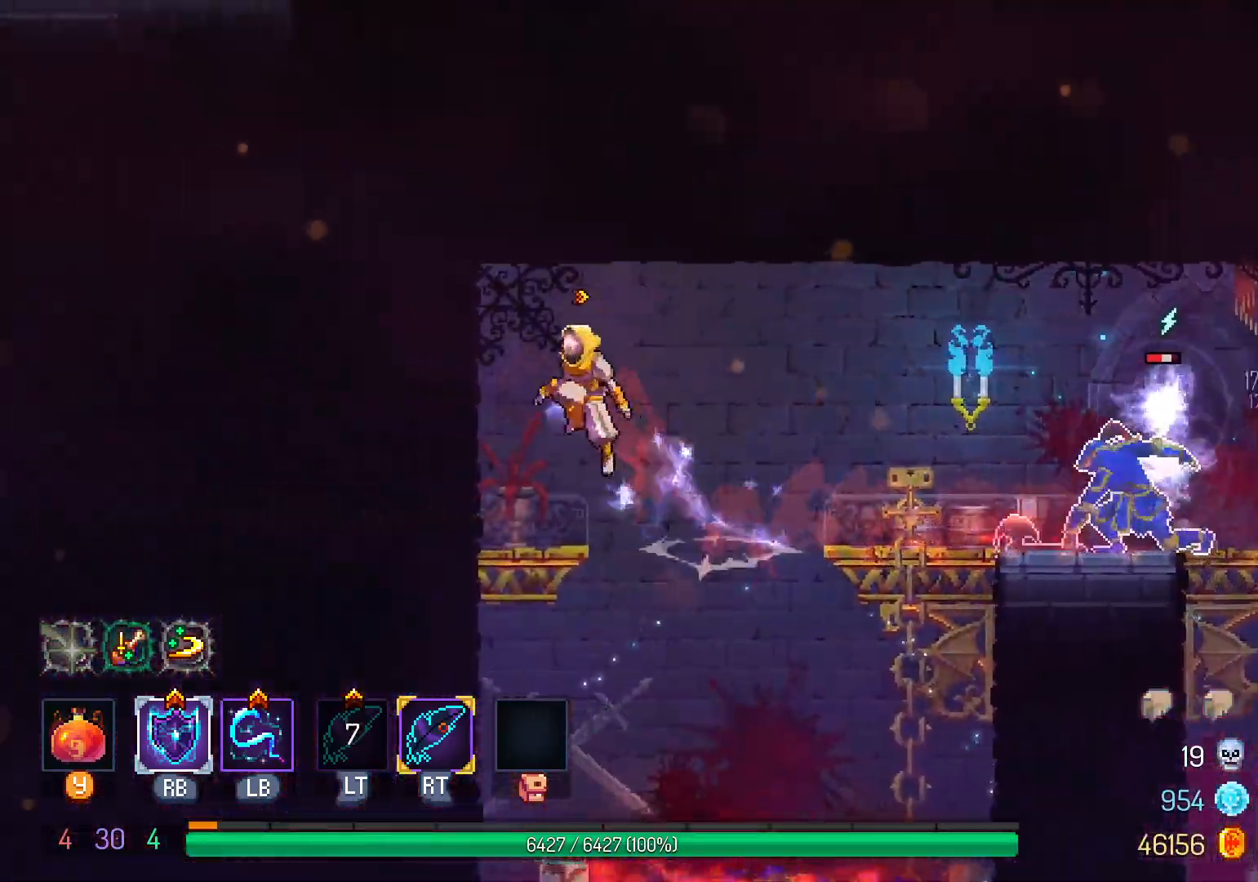
{"dt_ms": 500, "buttons": ["DPAD_RIGHT"], "left_stick": "center", "right_stick": "center", "events": [[100, "DPAD_RIGHT", "down"], [183, "B", "down"], [283, "B", "up"]]}
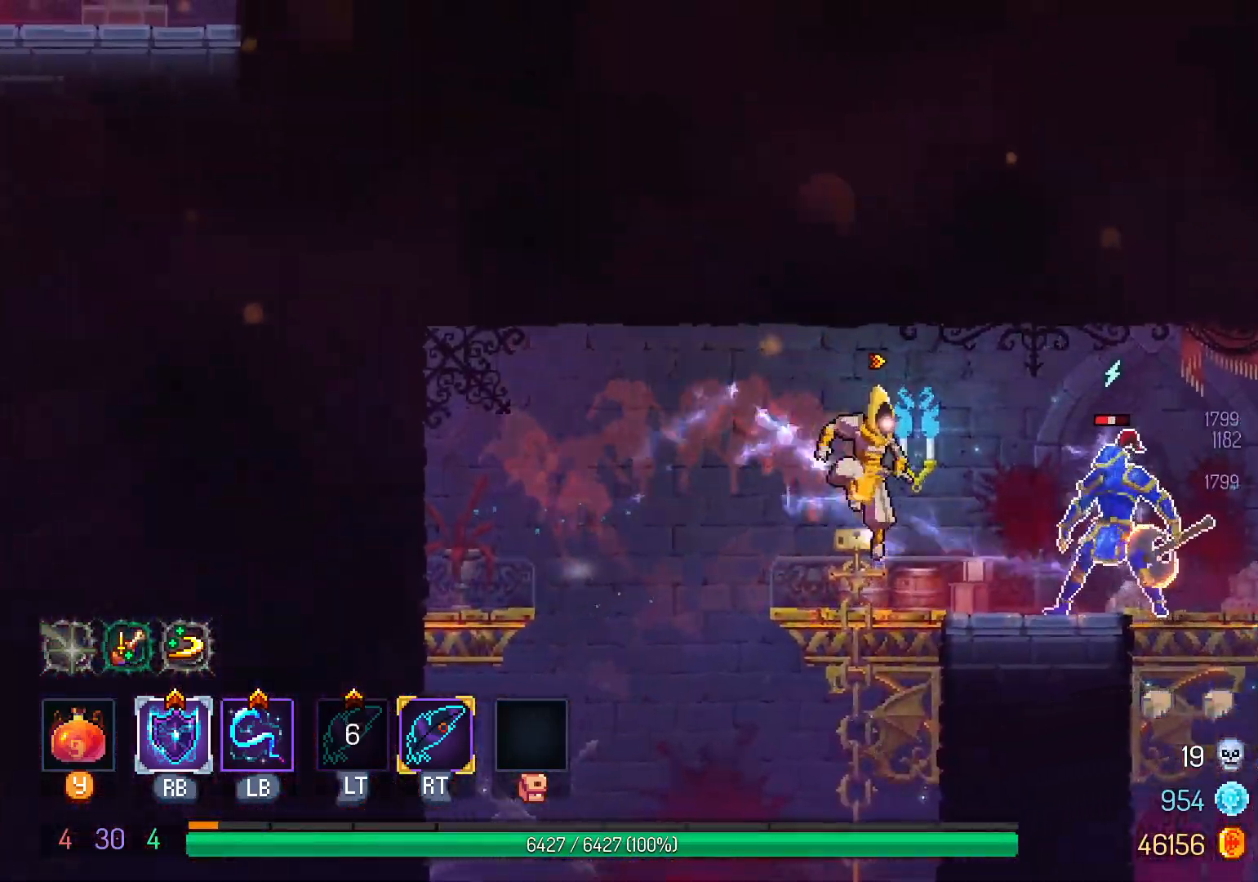
{"dt_ms": 500, "buttons": ["DPAD_RIGHT"], "left_stick": "center", "right_stick": "center", "events": [[17, "L1", "down"], [150, "L1", "up"], [283, "A", "down"], [433, "A", "up"]]}
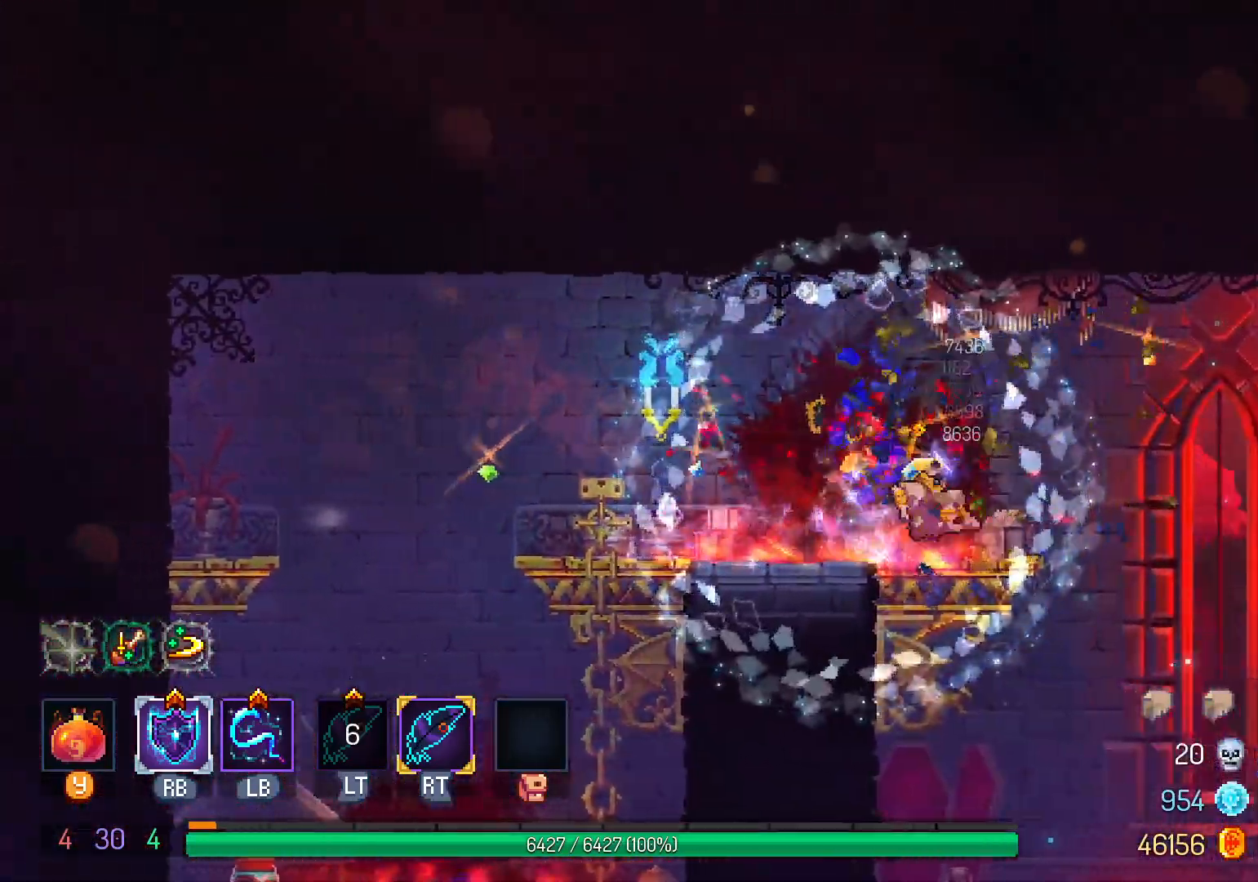
{"dt_ms": 500, "buttons": ["DPAD_RIGHT"], "left_stick": "center", "right_stick": "center", "events": [[183, "B", "down"], [300, "B", "up"]]}
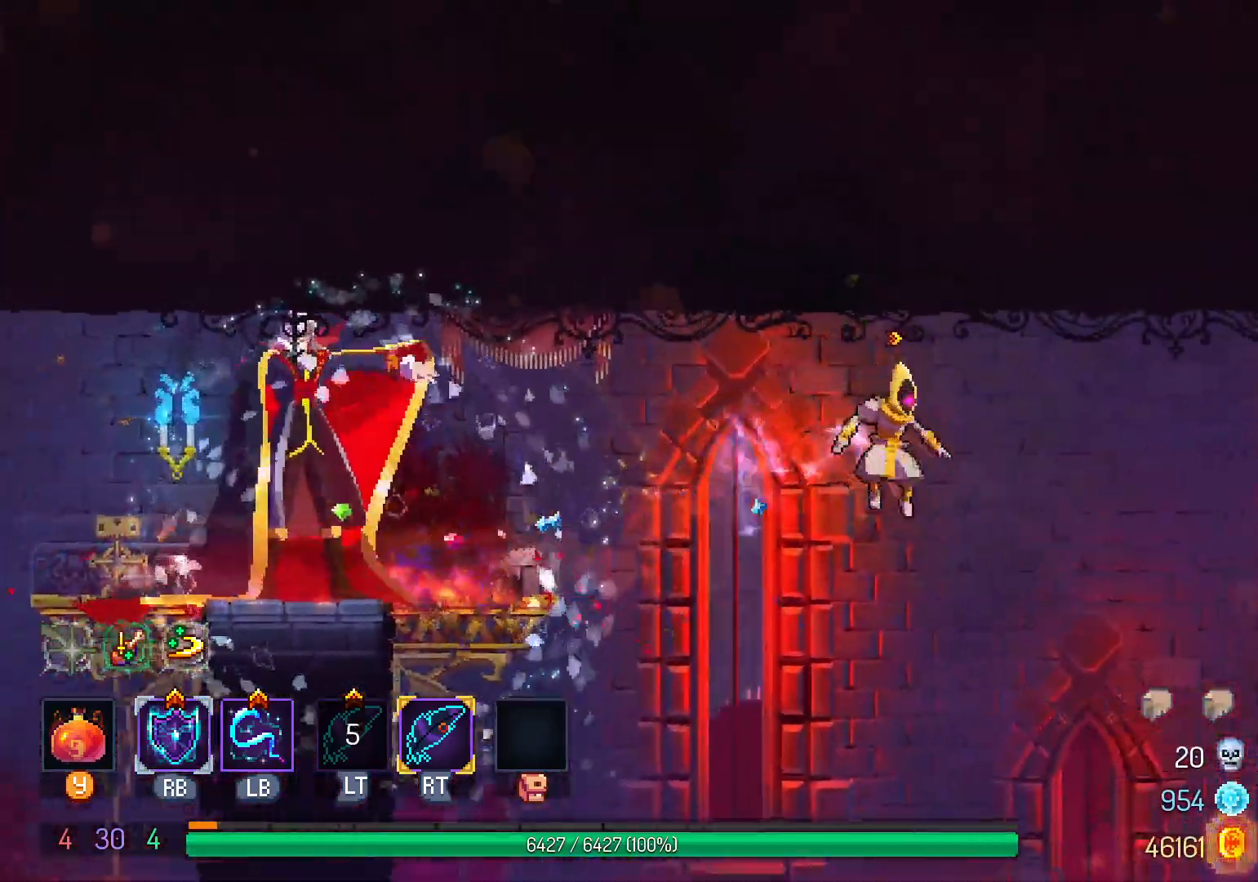
{"dt_ms": 500, "buttons": ["L1", "DPAD_DOWN"], "left_stick": "center", "right_stick": "center", "events": [[233, "R2", "down"], [350, "R2", "up"], [417, "DPAD_RIGHT", "up"], [467, "DPAD_DOWN", "down"], [500, "L1", "down"]]}
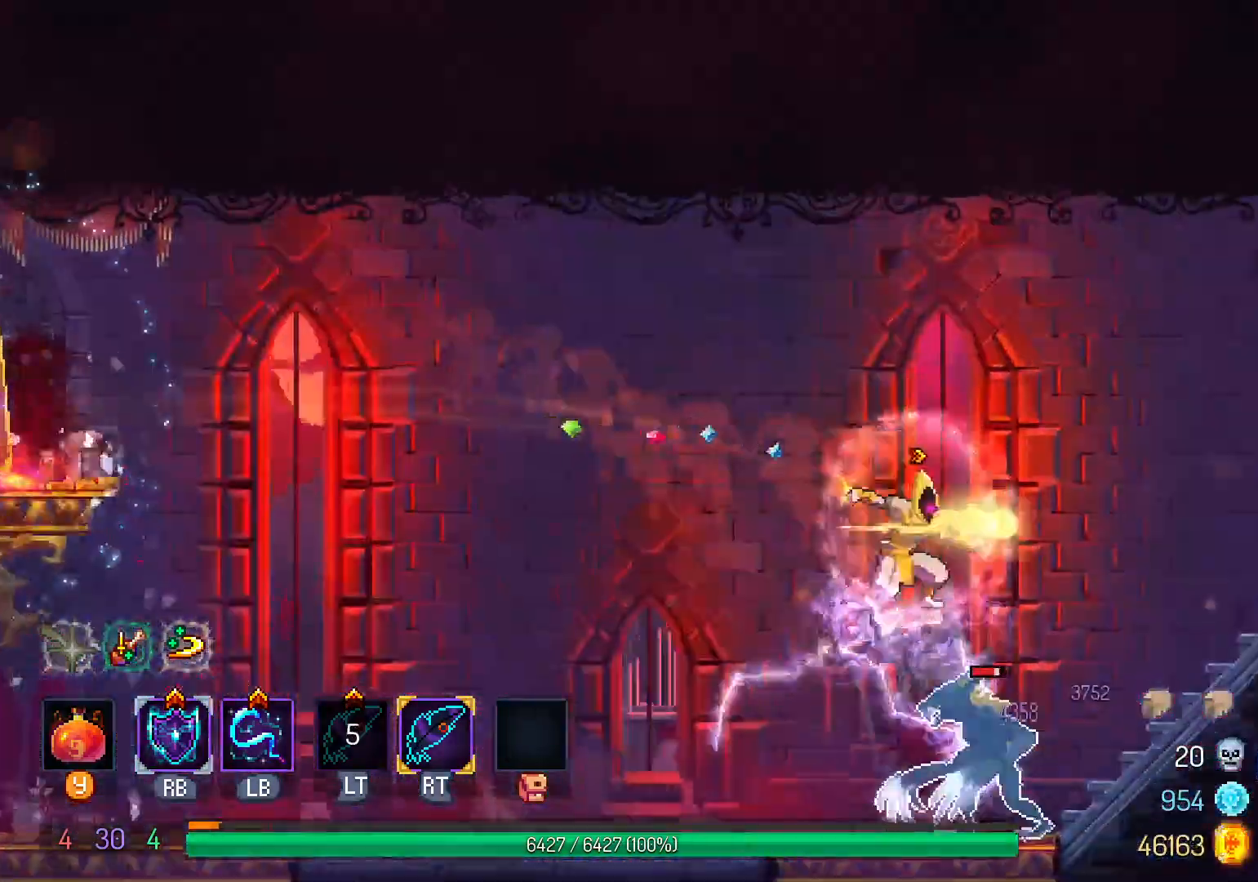
{"dt_ms": 500, "buttons": ["B", "DPAD_RIGHT"], "left_stick": "center", "right_stick": "center", "events": [[83, "DPAD_DOWN", "up"], [117, "L1", "up"], [350, "DPAD_RIGHT", "down"], [500, "B", "down"]]}